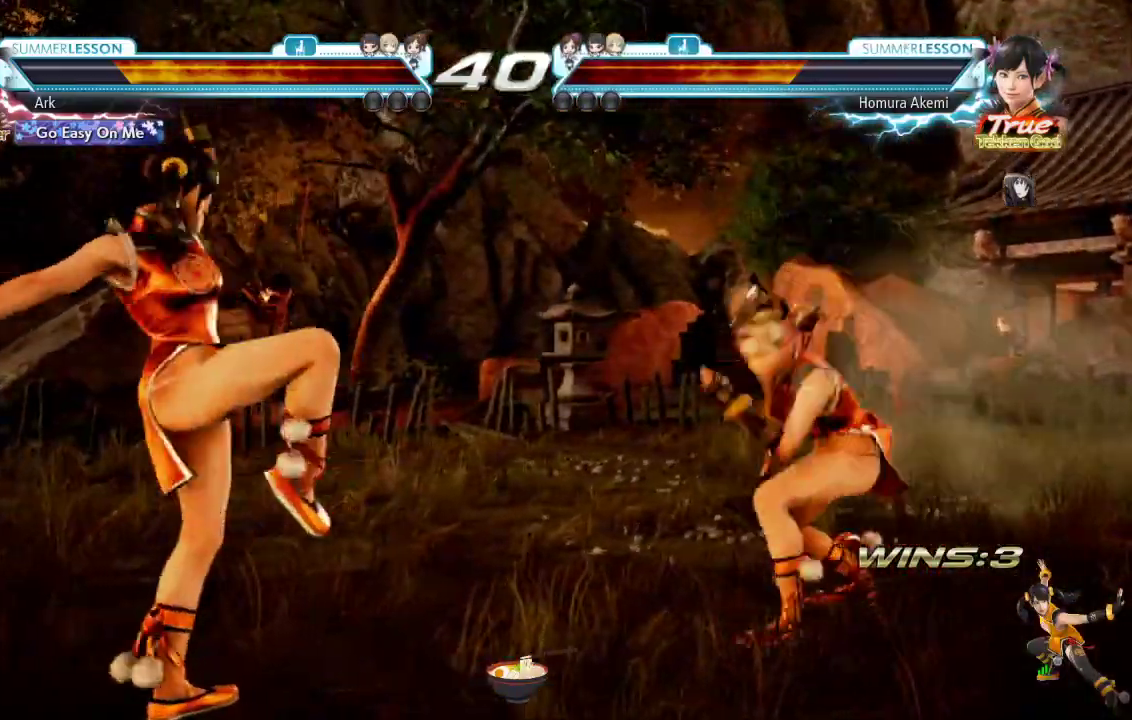
Gameplay with a controller (PlayStation layout); each line is a JSON object with the inputs held at the frame after it. "events" lists button and stick changes between this image and that frame as [ms after this image, input, new state], when the widget could be followed in between.
{"buttons": ["DPAD_DOWN"], "left_stick": "center", "right_stick": "center", "events": [[16, "DPAD_LEFT", "up"], [66, "DPAD_LEFT", "down"], [150, "DPAD_LEFT", "up"], [200, "DPAD_LEFT", "down"], [400, "DPAD_LEFT", "up"], [417, "DPAD_DOWN", "down"]]}
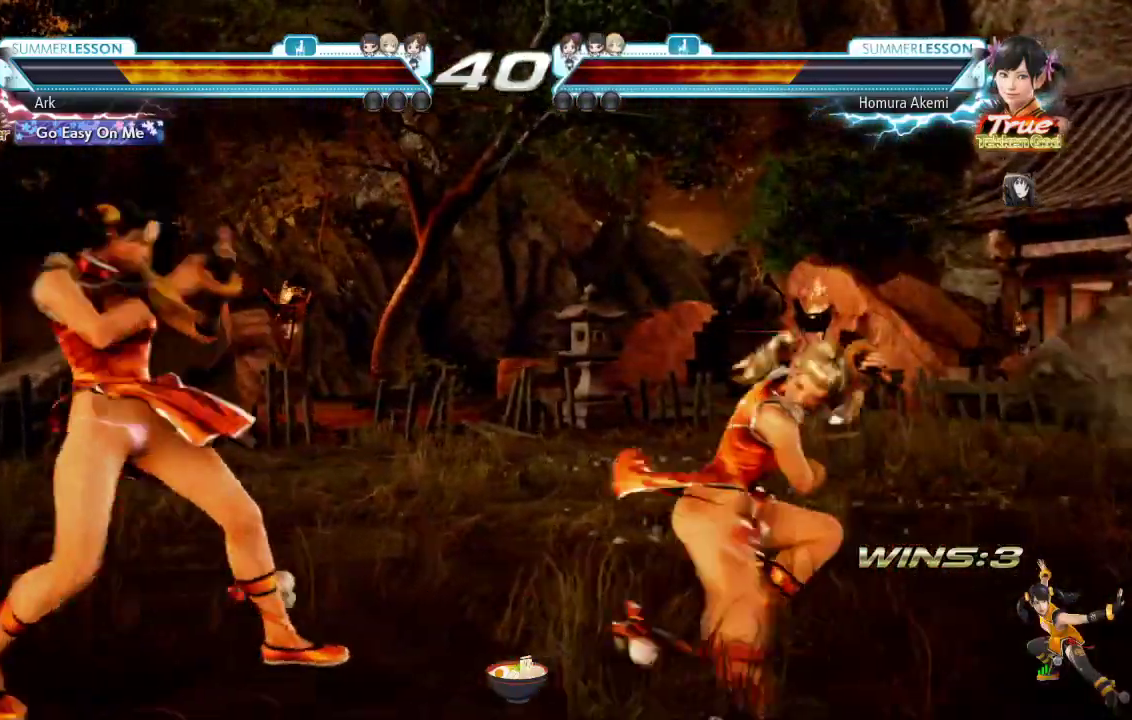
{"buttons": [], "left_stick": "center", "right_stick": "center", "events": [[50, "DPAD_DOWN", "up"], [84, "DPAD_LEFT", "down"], [267, "DPAD_LEFT", "up"]]}
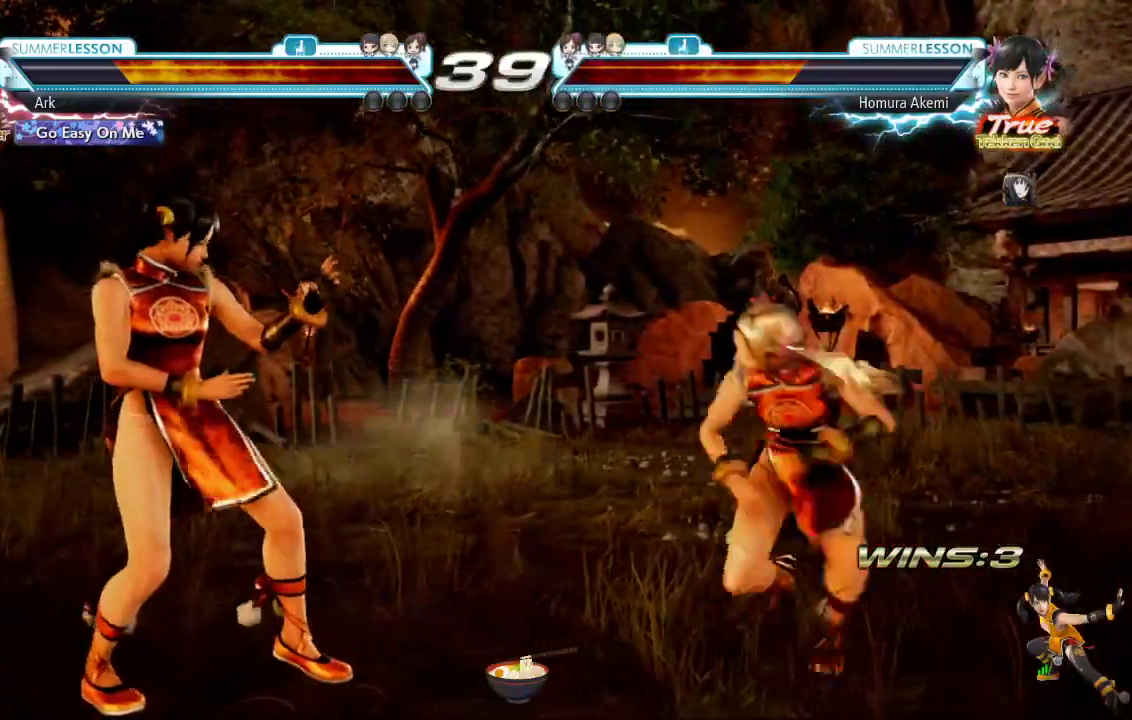
{"buttons": ["CROSS", "DPAD_DOWN", "DPAD_RIGHT"], "left_stick": "center", "right_stick": "center", "events": [[33, "DPAD_RIGHT", "down"], [100, "DPAD_RIGHT", "up"], [167, "DPAD_RIGHT", "down"], [217, "CROSS", "down"], [500, "DPAD_DOWN", "down"]]}
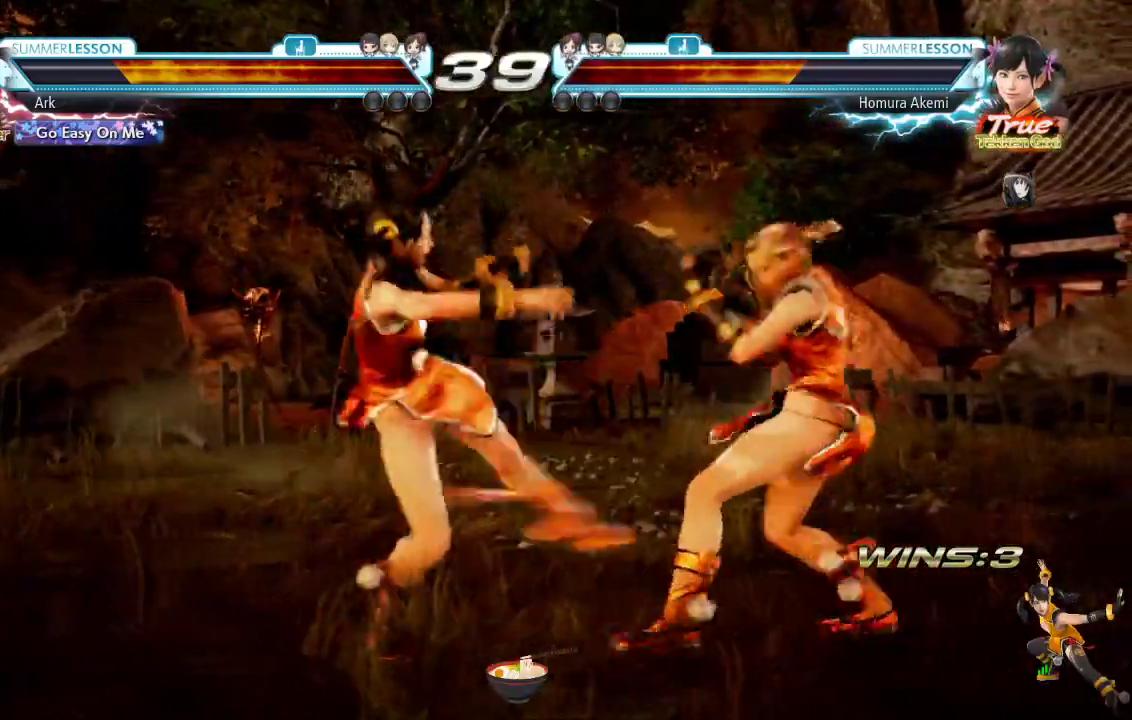
{"buttons": ["DPAD_LEFT"], "left_stick": "center", "right_stick": "center", "events": [[200, "CROSS", "up"], [200, "DPAD_RIGHT", "up"], [284, "DPAD_LEFT", "down"], [484, "DPAD_DOWN", "up"]]}
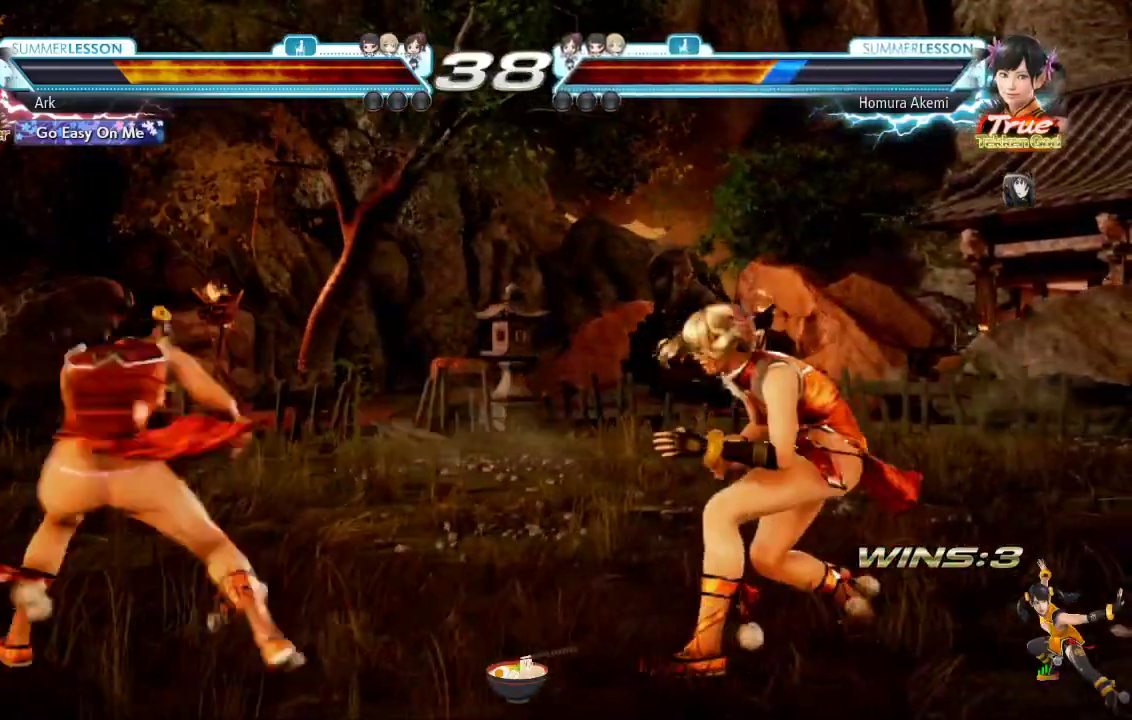
{"buttons": ["DPAD_RIGHT"], "left_stick": "center", "right_stick": "center", "events": [[50, "DPAD_LEFT", "up"], [167, "DPAD_RIGHT", "down"], [233, "DPAD_RIGHT", "up"], [317, "DPAD_RIGHT", "down"], [383, "DPAD_RIGHT", "up"], [450, "DPAD_RIGHT", "down"]]}
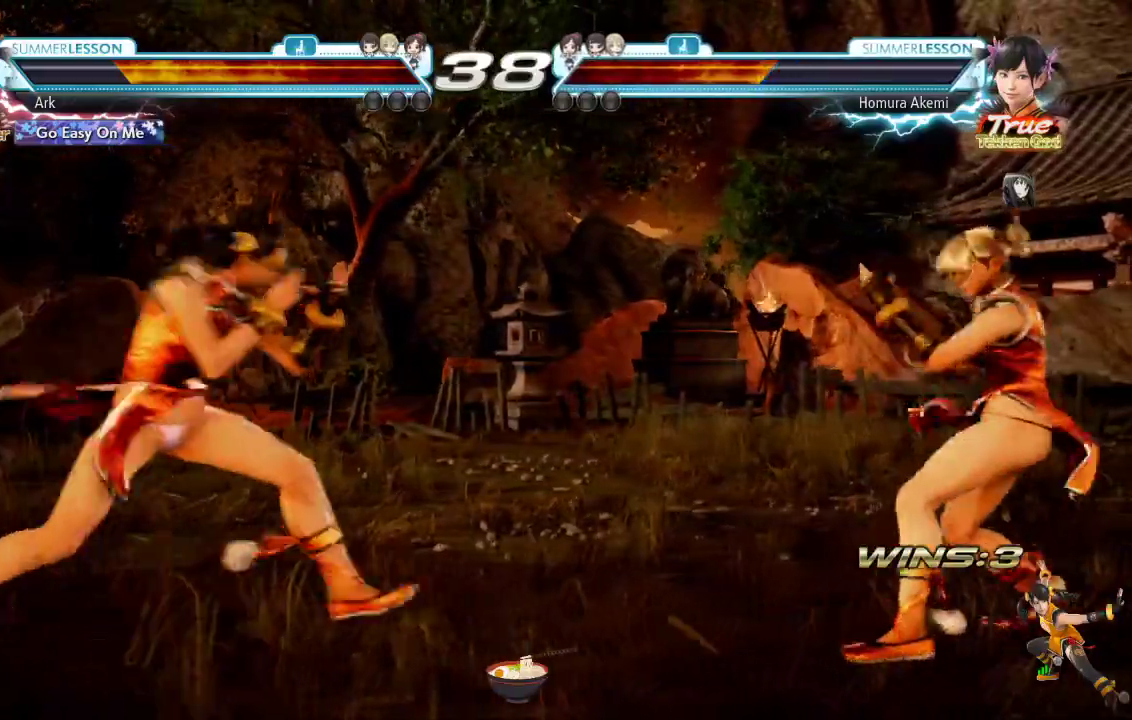
{"buttons": [], "left_stick": "center", "right_stick": "center", "events": [[134, "CROSS", "down"], [267, "DPAD_RIGHT", "up"], [300, "CROSS", "up"]]}
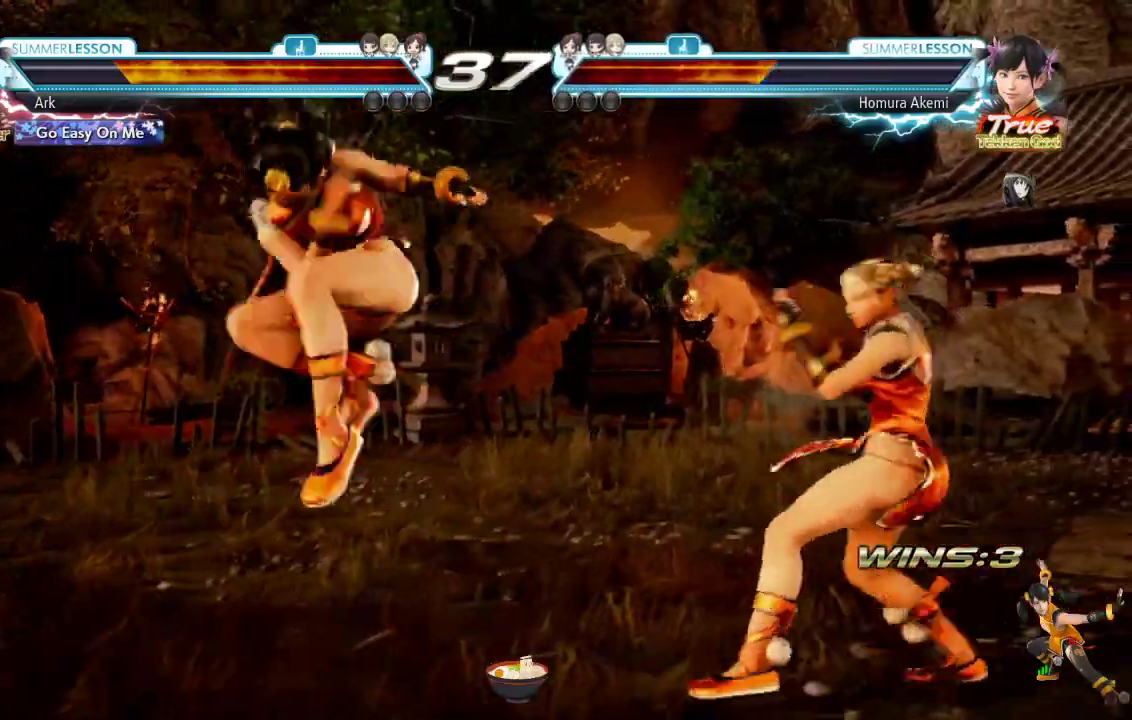
{"buttons": ["L1", "DPAD_DOWN"], "left_stick": "center", "right_stick": "center", "events": [[400, "DPAD_DOWN", "down"], [450, "L1", "down"]]}
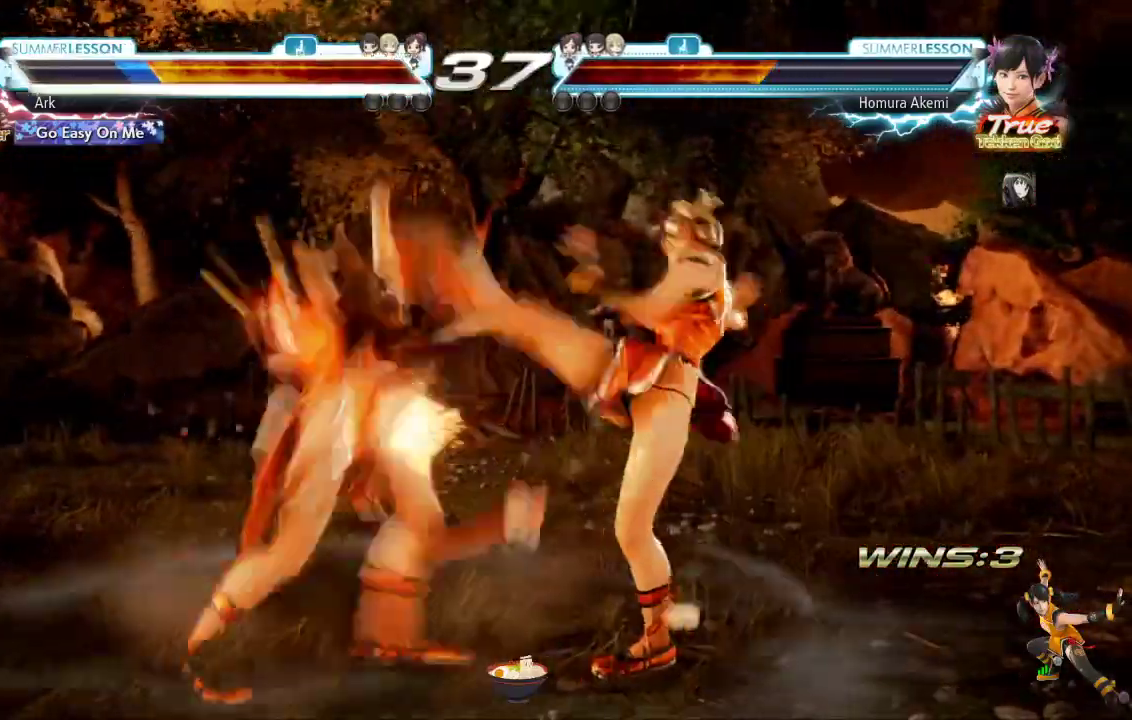
{"buttons": [], "left_stick": "center", "right_stick": "center", "events": [[133, "L1", "up"], [150, "DPAD_DOWN", "up"], [400, "DPAD_LEFT", "down"], [500, "DPAD_LEFT", "up"]]}
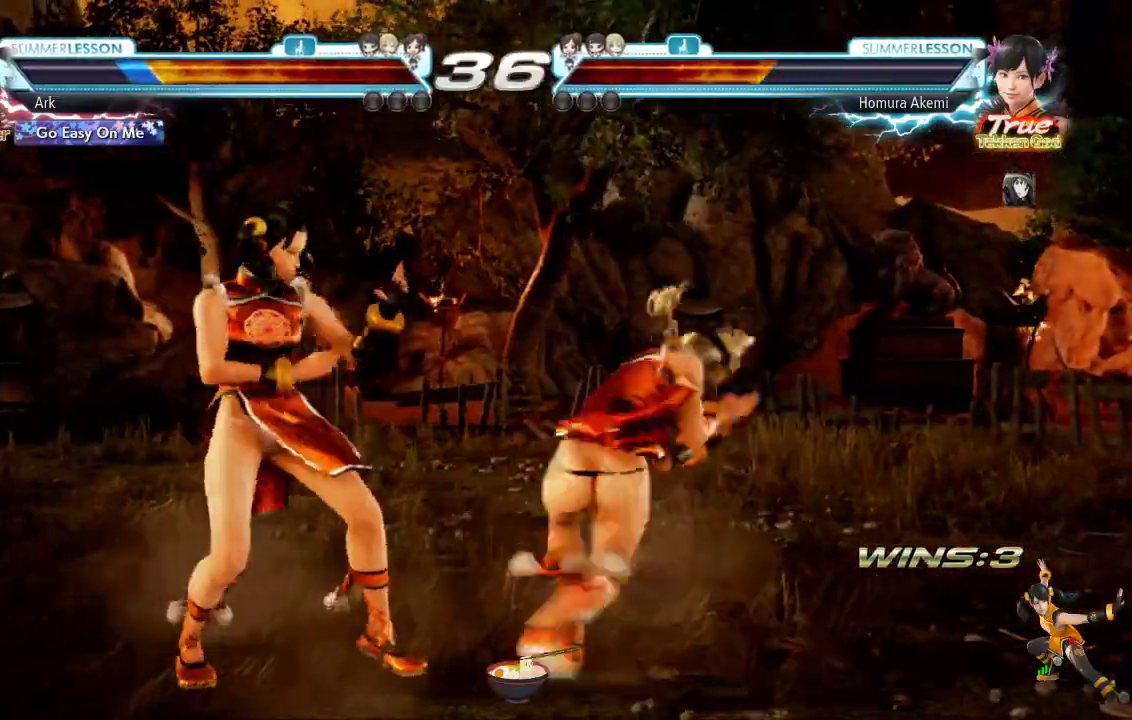
{"buttons": ["DPAD_LEFT"], "left_stick": "center", "right_stick": "center", "events": [[50, "DPAD_LEFT", "down"], [133, "DPAD_LEFT", "up"], [167, "DPAD_DOWN", "down"], [167, "DPAD_RIGHT", "down"], [367, "DPAD_DOWN", "up"], [367, "DPAD_RIGHT", "up"], [434, "DPAD_LEFT", "down"]]}
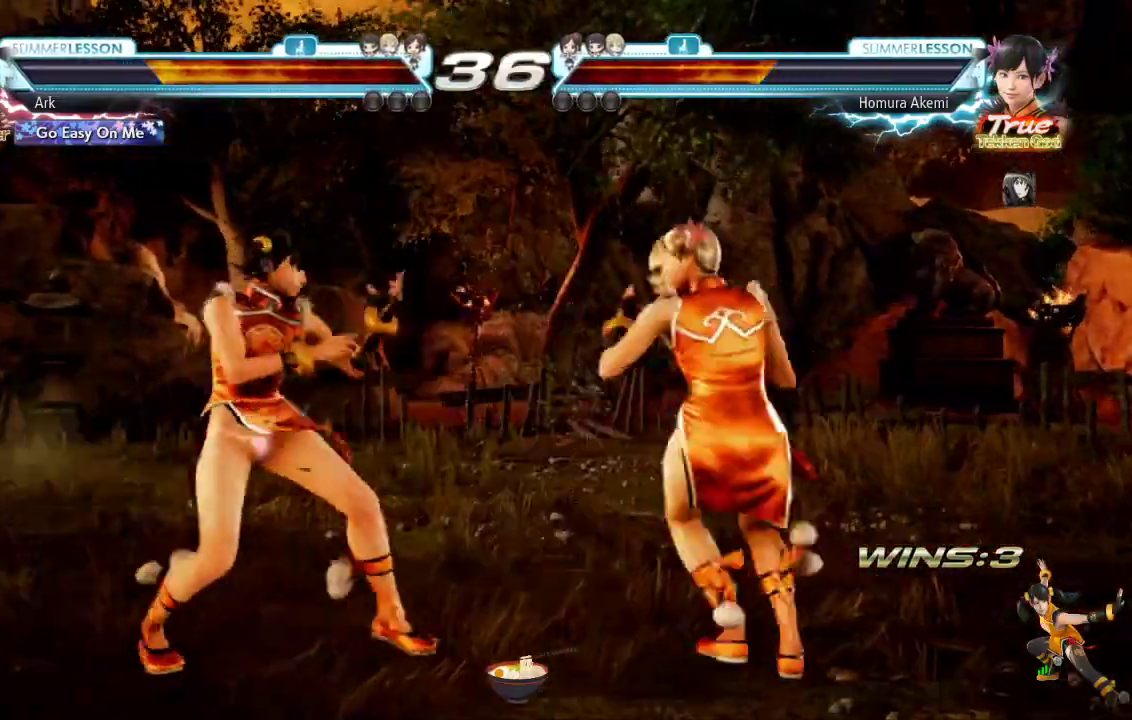
{"buttons": [], "left_stick": "center", "right_stick": "center", "events": [[333, "DPAD_LEFT", "up"]]}
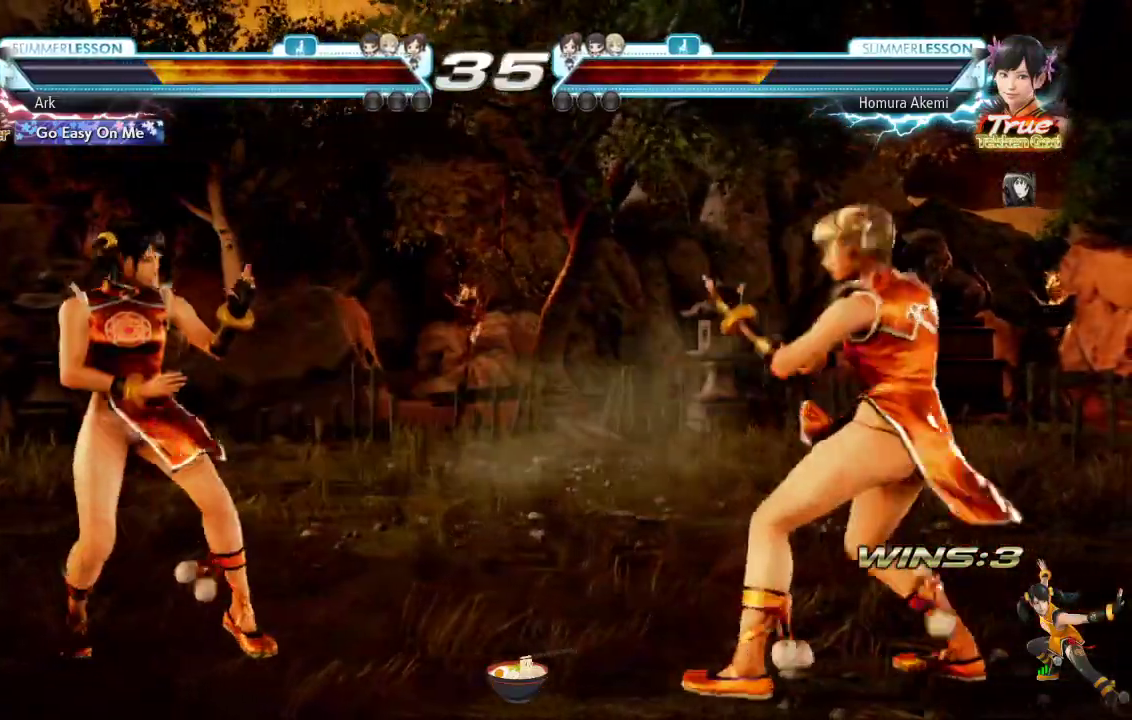
{"buttons": ["DPAD_LEFT"], "left_stick": "center", "right_stick": "center", "events": [[17, "DPAD_DOWN", "down"], [100, "DPAD_DOWN", "up"], [167, "DPAD_DOWN", "down"], [250, "DPAD_DOWN", "up"], [300, "DPAD_LEFT", "down"], [400, "DPAD_LEFT", "up"], [467, "DPAD_LEFT", "down"]]}
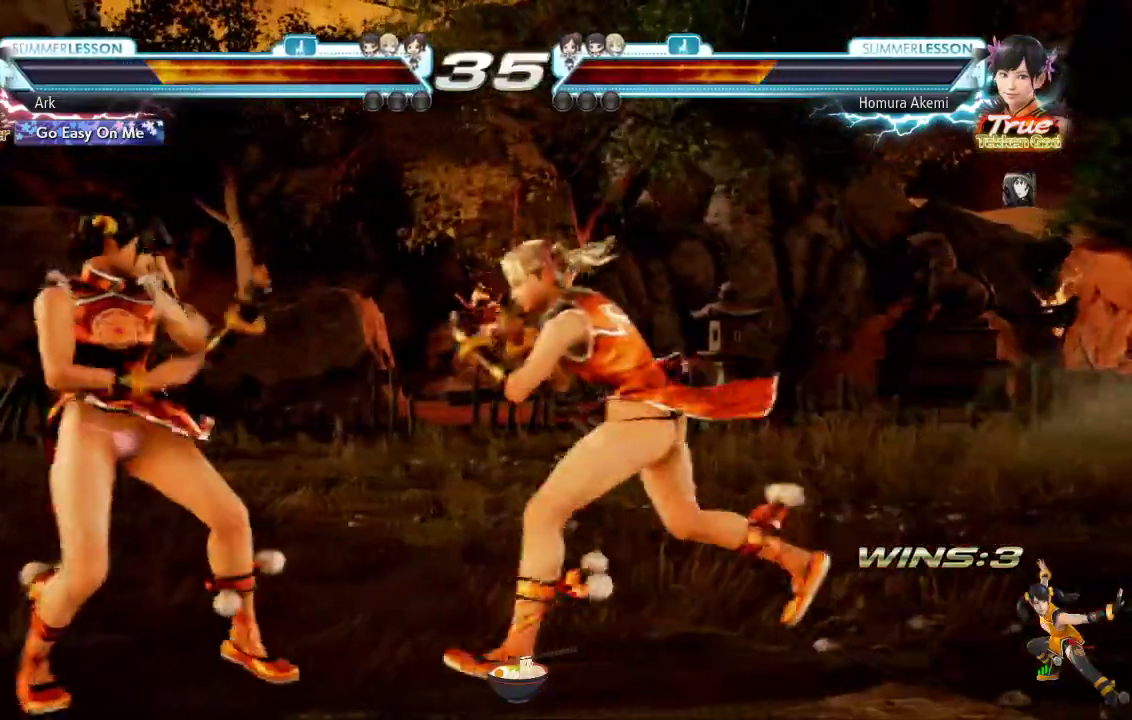
{"buttons": [], "left_stick": "center", "right_stick": "center", "events": [[50, "DPAD_LEFT", "up"], [383, "DPAD_LEFT", "down"], [450, "DPAD_LEFT", "up"]]}
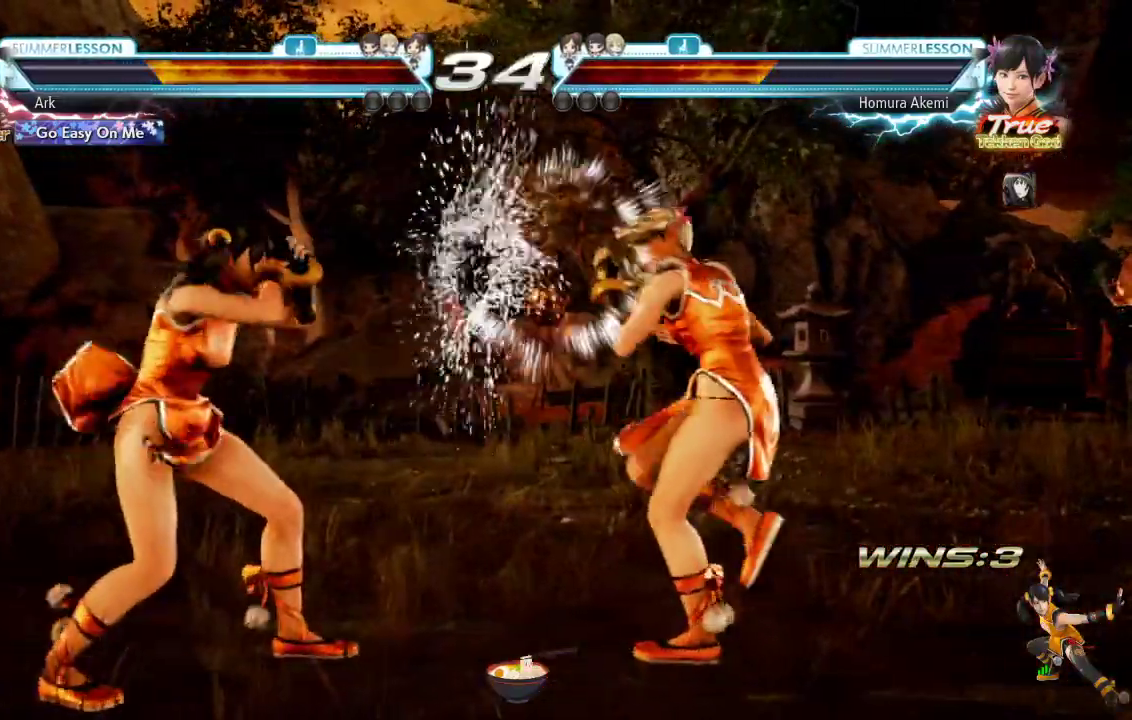
{"buttons": ["DPAD_LEFT"], "left_stick": "center", "right_stick": "center"}